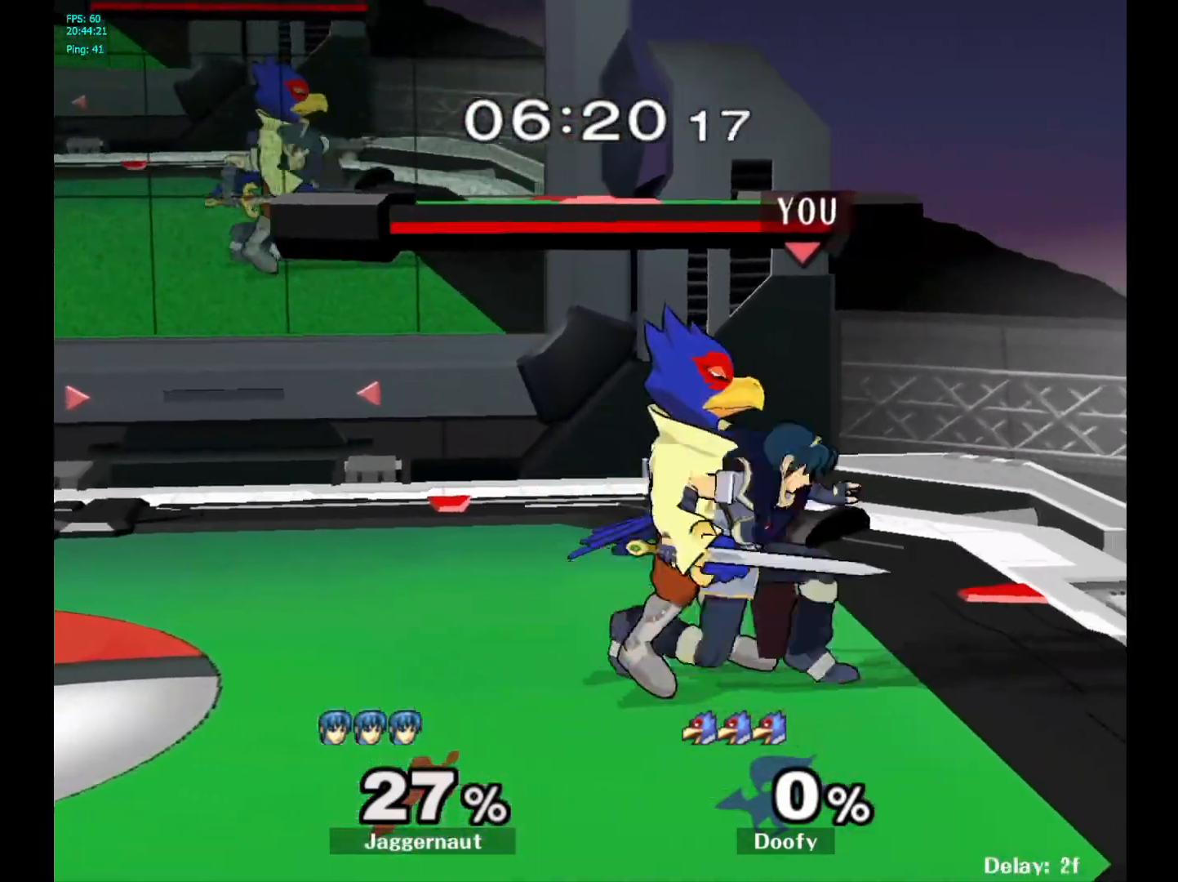
Gameplay with a controller (Nintendo layout); each line is a JSON object with the inputs held at the frame after it. "events" lists button and stick changes between this image and that frame as [ms after this image, input, new state], when the widget could be followed in between. Not read: L3 R3.
{"buttons": ["R1"], "left_stick": "center", "right_stick": "left", "events": [[250, "R1", "down"], [483, "right_stick", "left"]]}
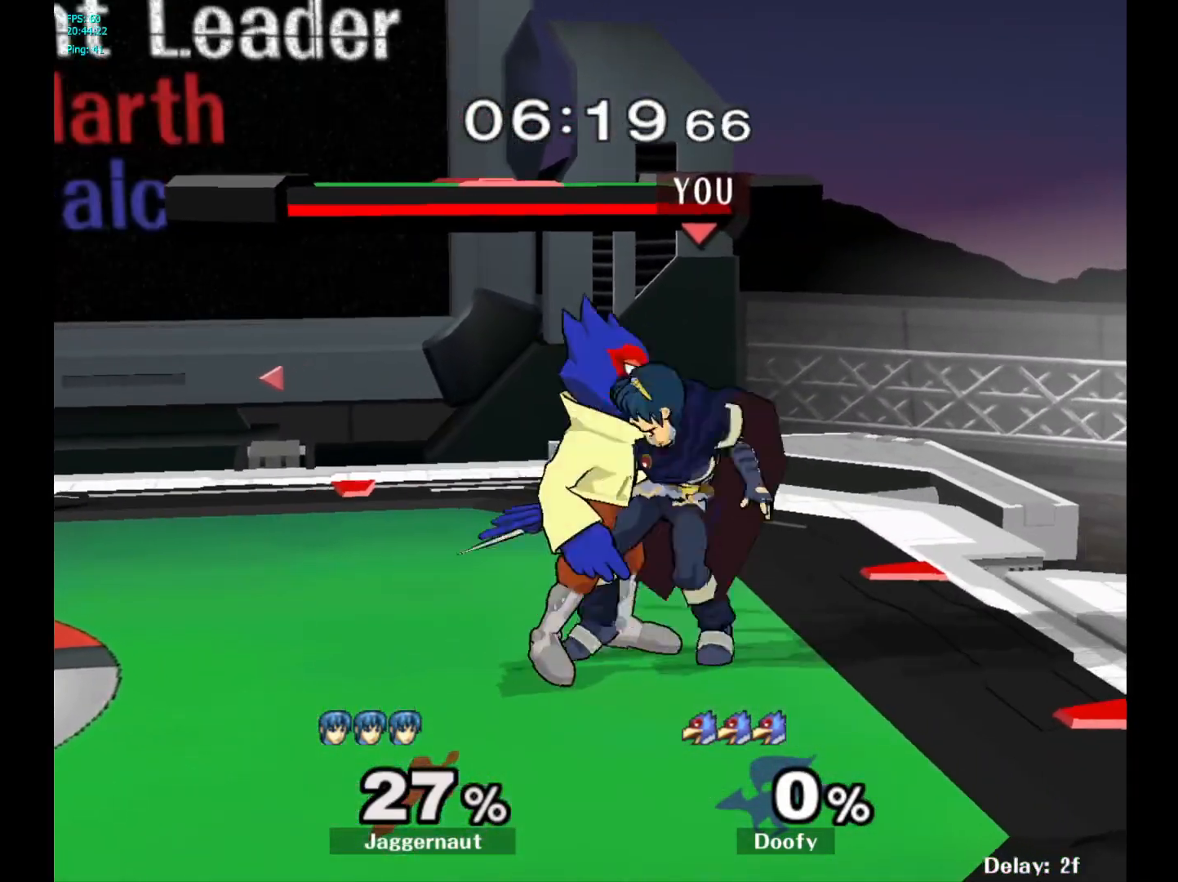
{"buttons": [], "left_stick": "center", "right_stick": "center", "events": [[417, "right_stick", "center"], [450, "R1", "up"]]}
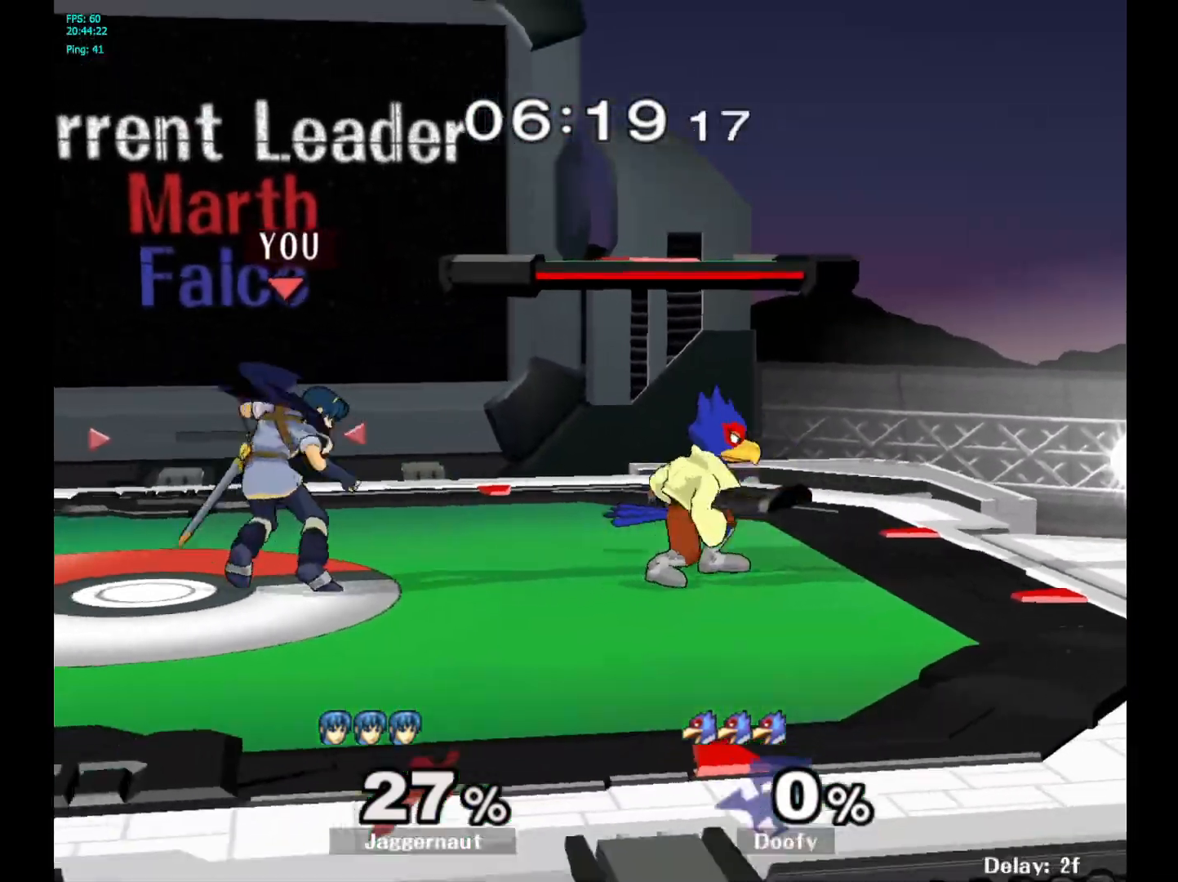
{"buttons": ["Y"], "left_stick": "center", "right_stick": "center", "events": [[367, "Y", "down"]]}
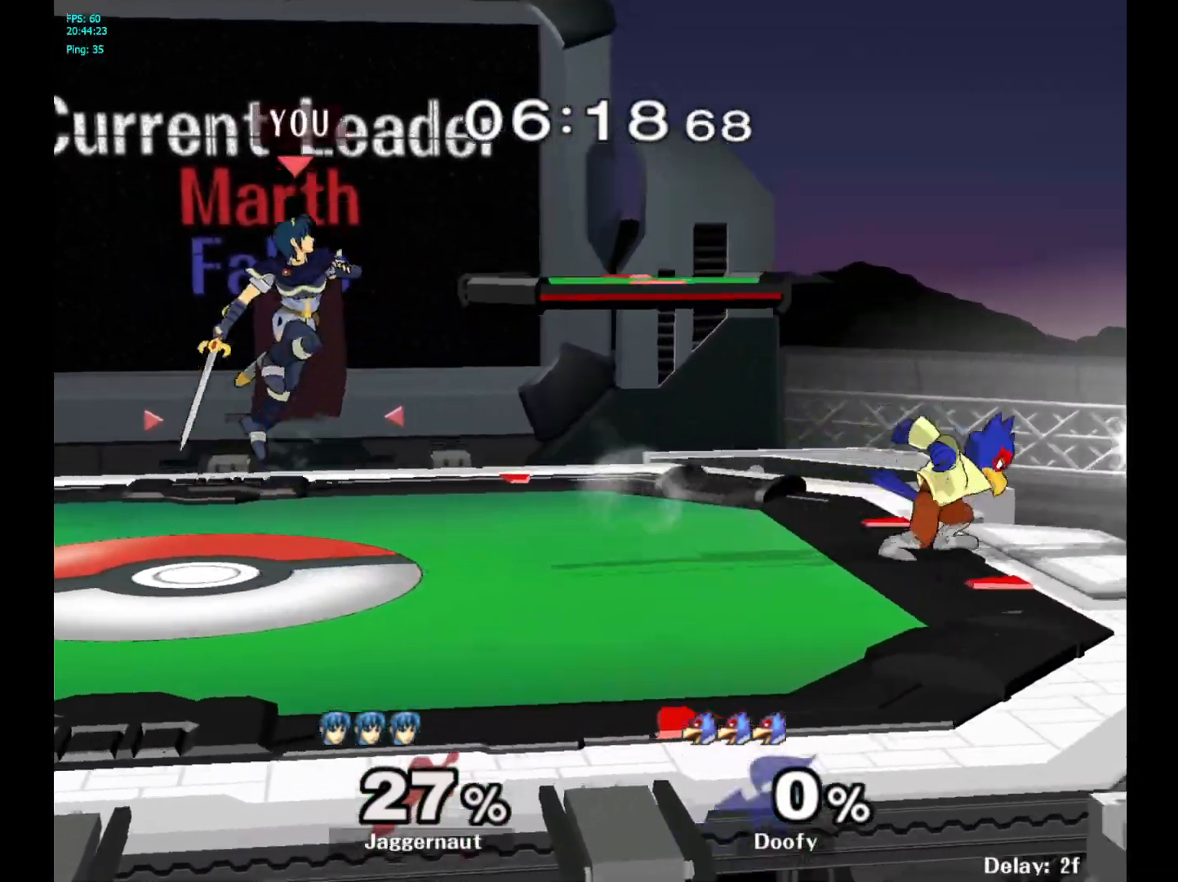
{"buttons": [], "left_stick": "down-left", "right_stick": "center", "events": [[67, "Y", "up"], [167, "left_stick", "left"], [450, "left_stick", "down-left"]]}
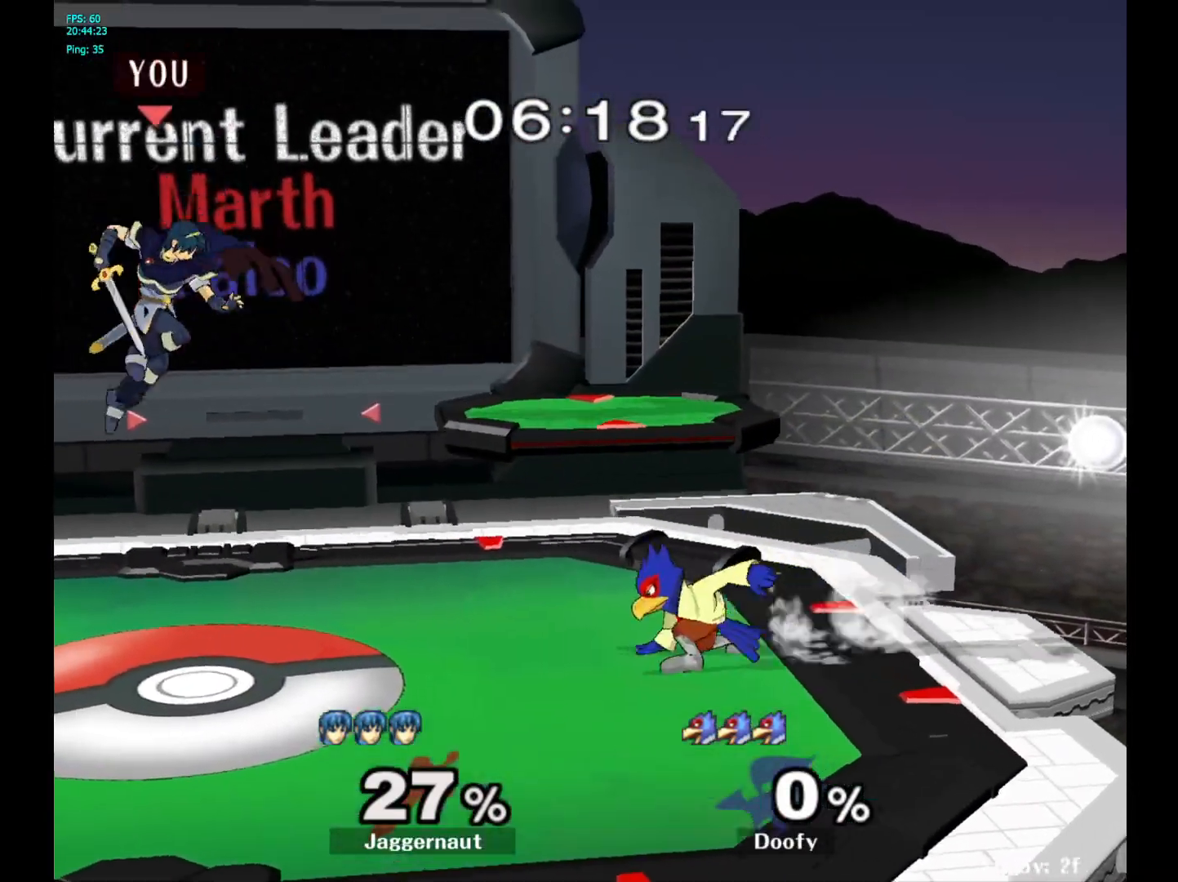
{"buttons": ["R1"], "left_stick": "center", "right_stick": "down", "events": [[183, "left_stick", "center"], [300, "R1", "down"], [417, "right_stick", "down"]]}
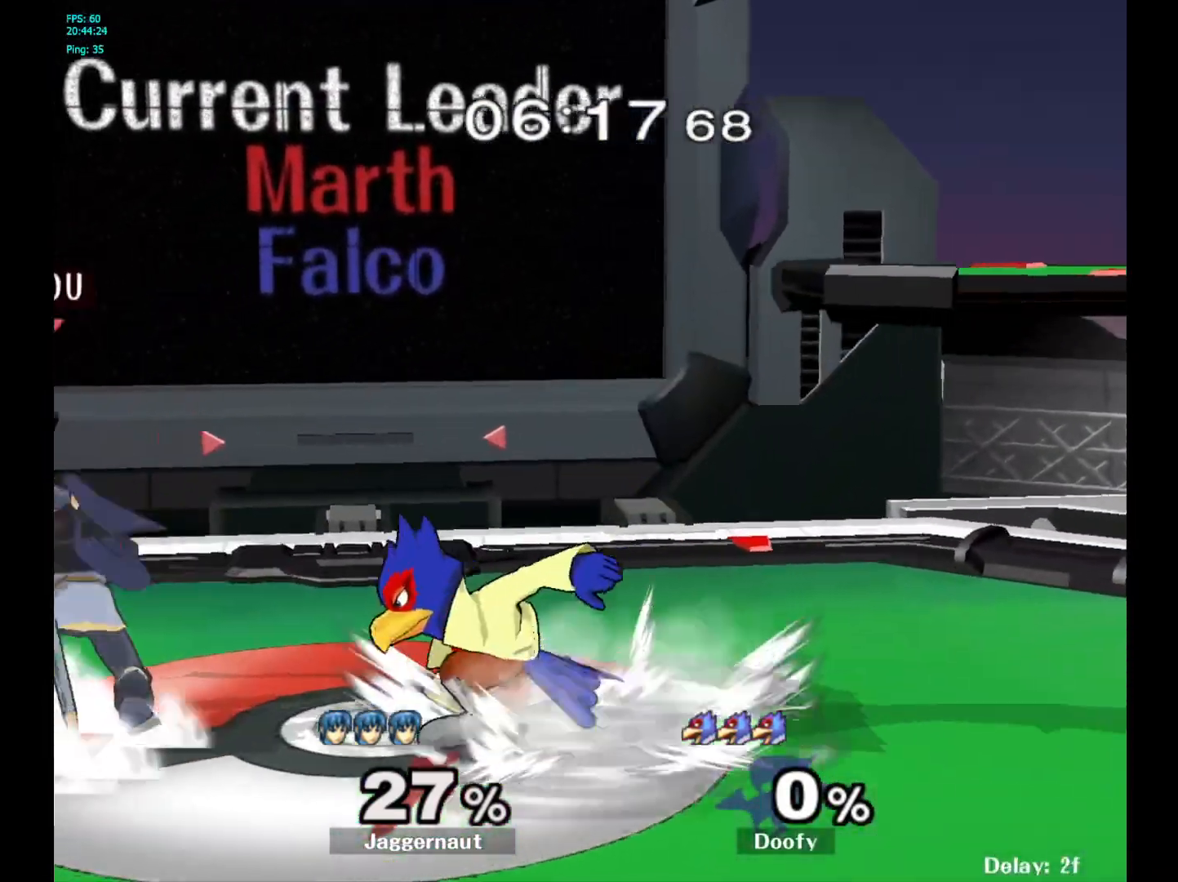
{"buttons": ["A"], "left_stick": "center", "right_stick": "center", "events": [[217, "right_stick", "center"], [250, "R1", "up"], [467, "A", "down"]]}
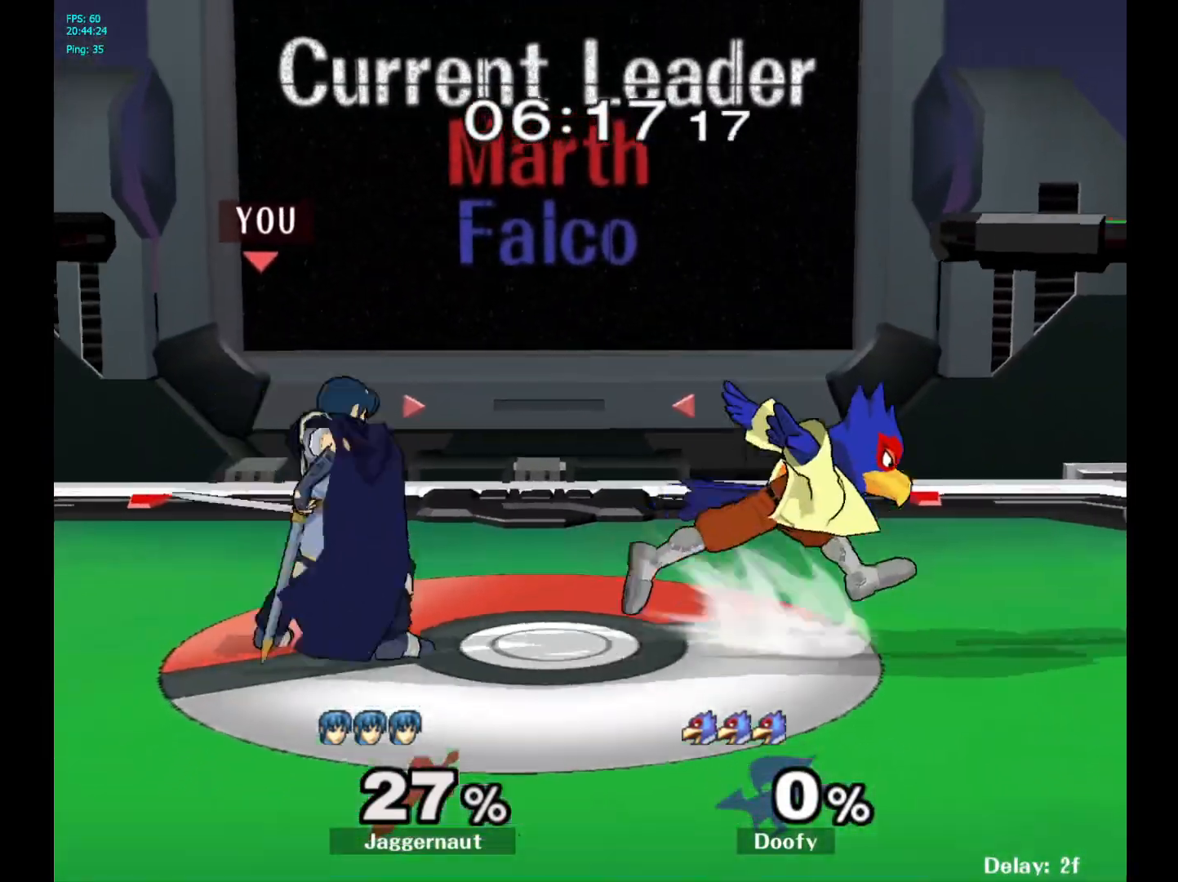
{"buttons": ["A"], "left_stick": "right", "right_stick": "center", "events": [[83, "A", "up"], [383, "left_stick", "right"], [500, "A", "down"]]}
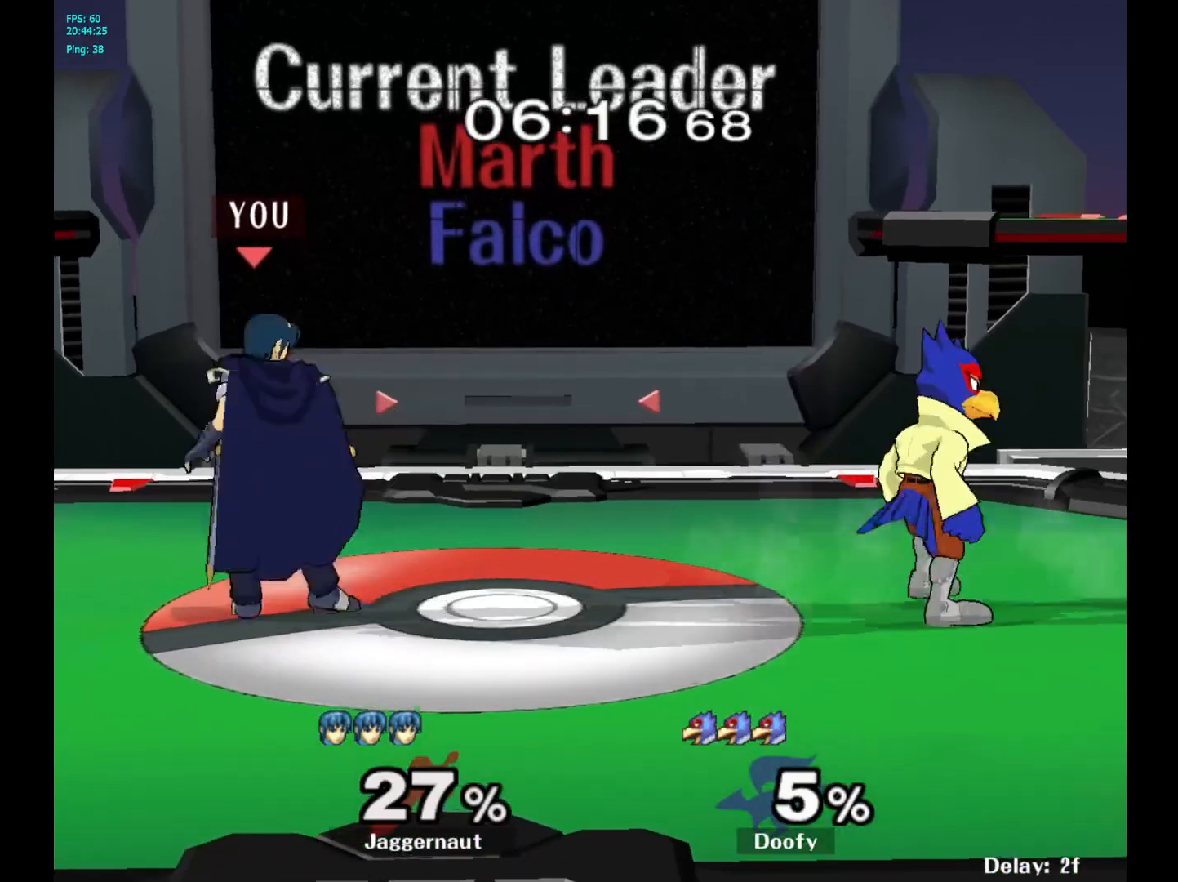
{"buttons": [], "left_stick": "center", "right_stick": "center", "events": [[33, "left_stick", "center"], [133, "A", "up"]]}
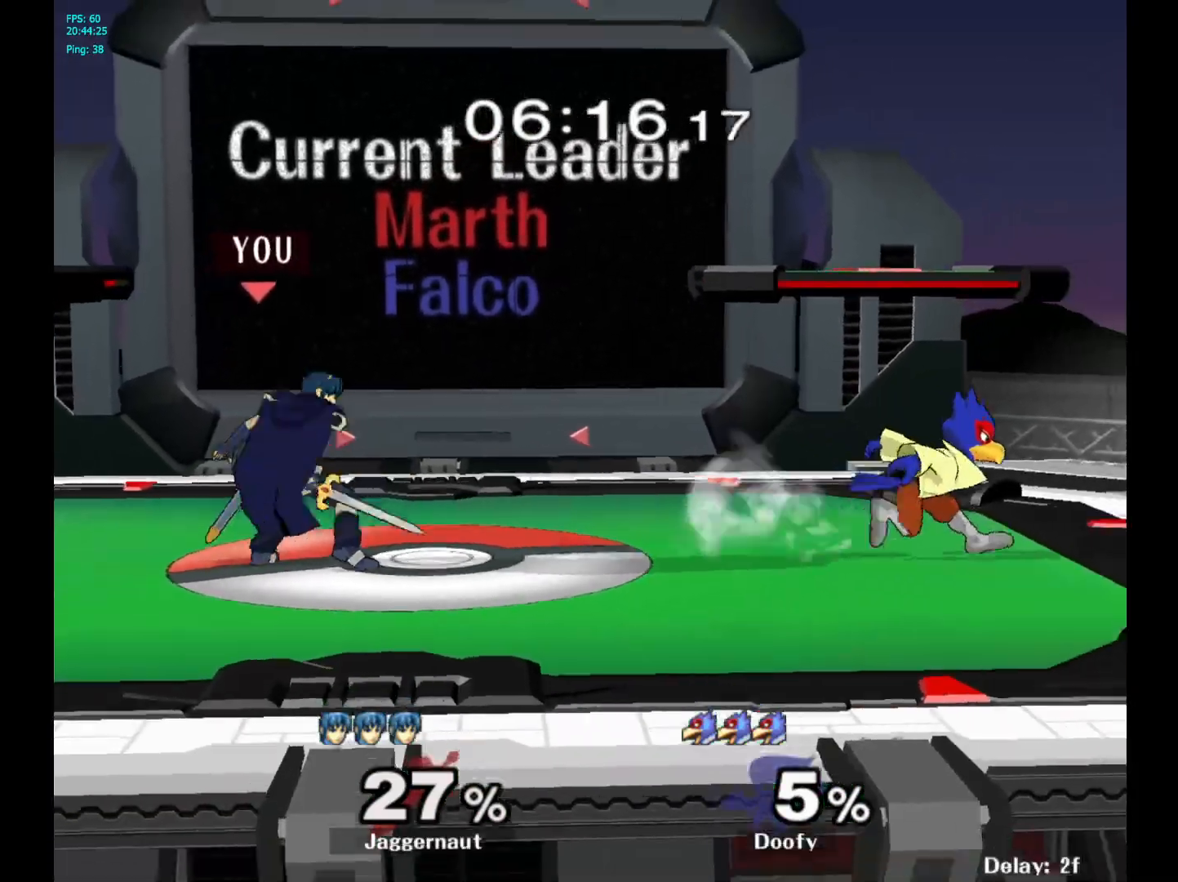
{"buttons": [], "left_stick": "center", "right_stick": "center", "events": [[83, "left_stick", "right"], [267, "A", "down"], [300, "left_stick", "center"], [400, "A", "up"]]}
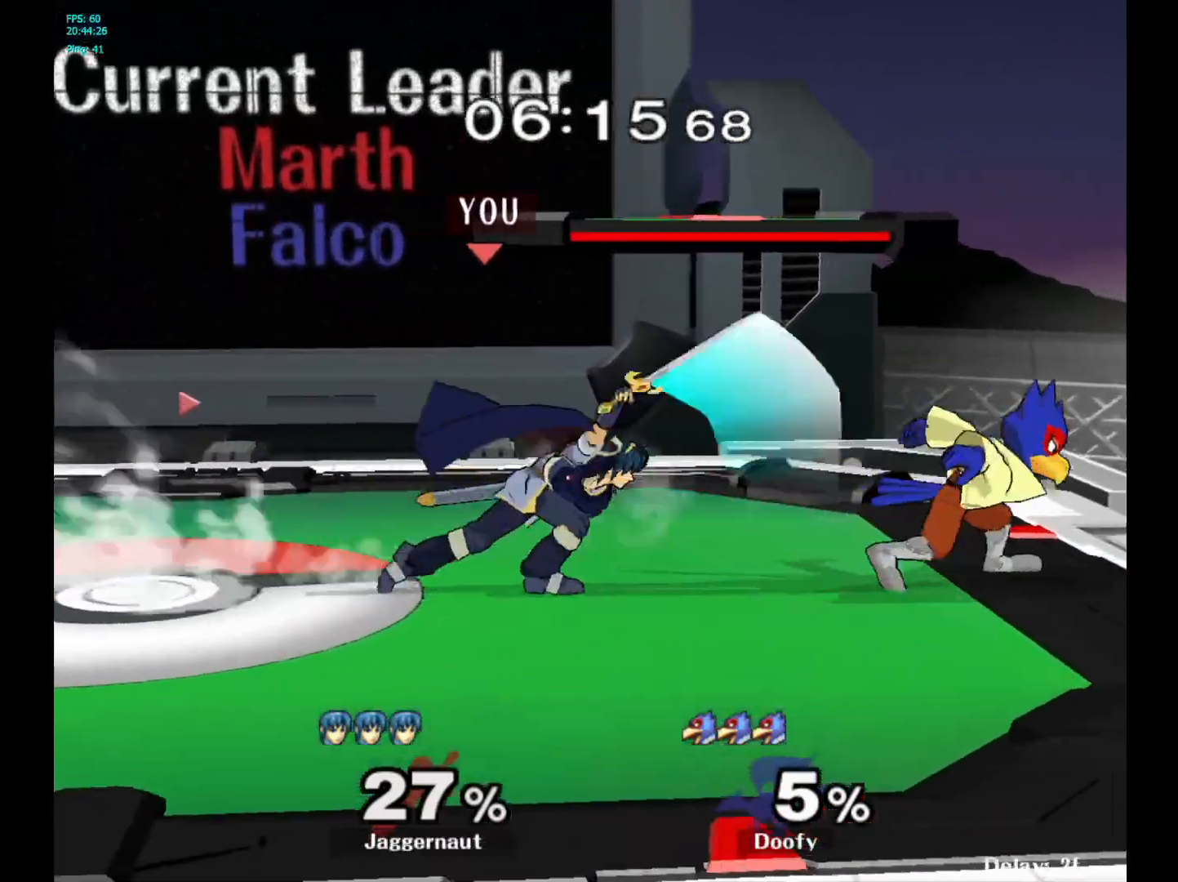
{"buttons": ["R1"], "left_stick": "center", "right_stick": "center", "events": [[267, "left_stick", "up-right"], [433, "R1", "down"], [483, "left_stick", "center"]]}
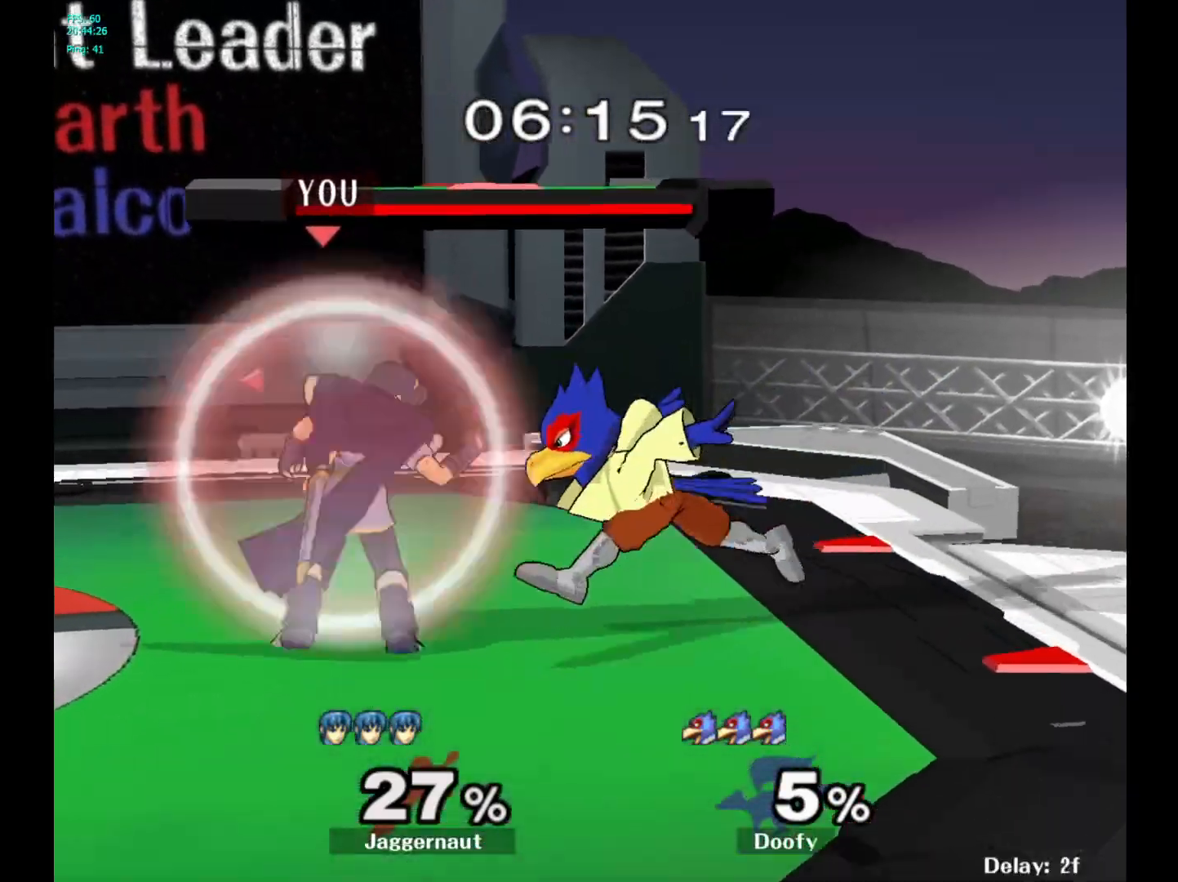
{"buttons": ["R1"], "left_stick": "left", "right_stick": "center", "events": [[267, "left_stick", "left"]]}
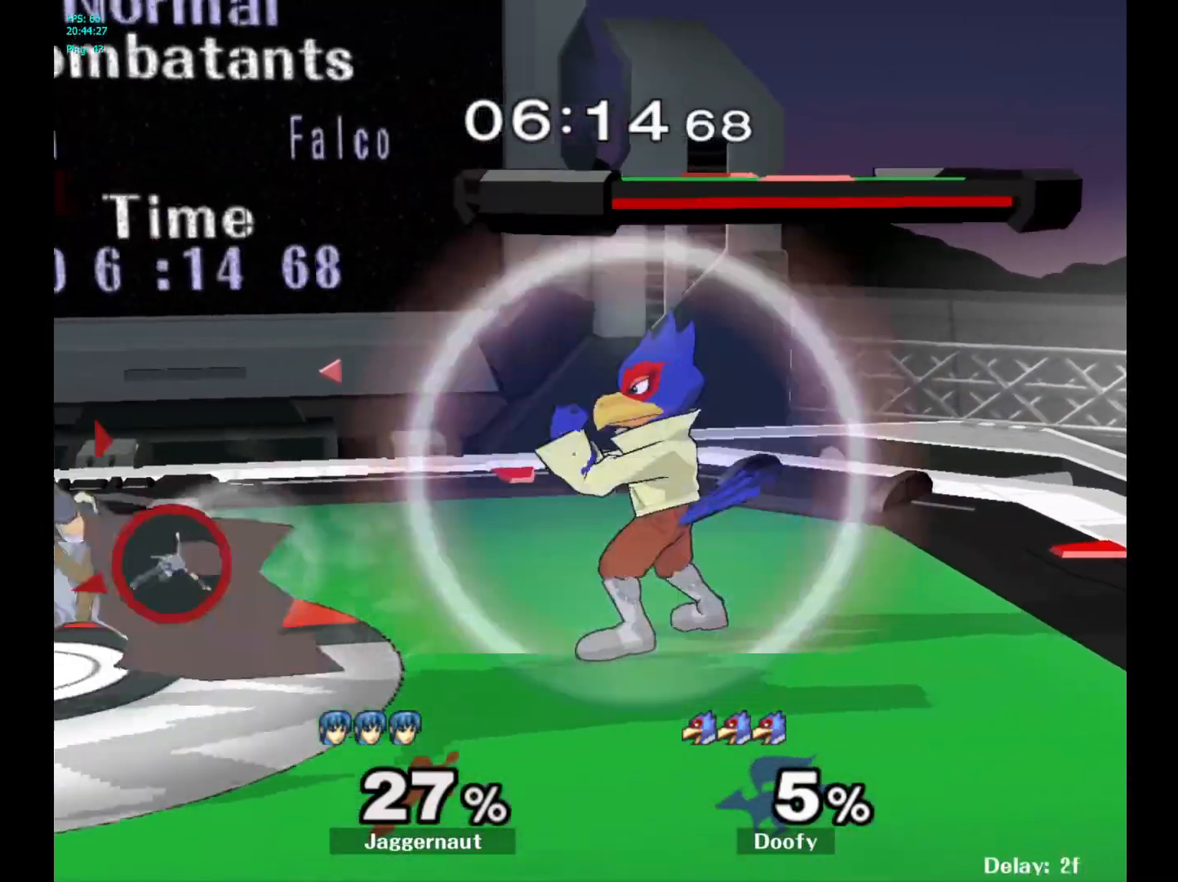
{"buttons": [], "left_stick": "center", "right_stick": "center", "events": [[50, "left_stick", "center"], [83, "R1", "up"], [300, "left_stick", "right"], [350, "Y", "down"], [367, "Y", "up"], [467, "left_stick", "center"]]}
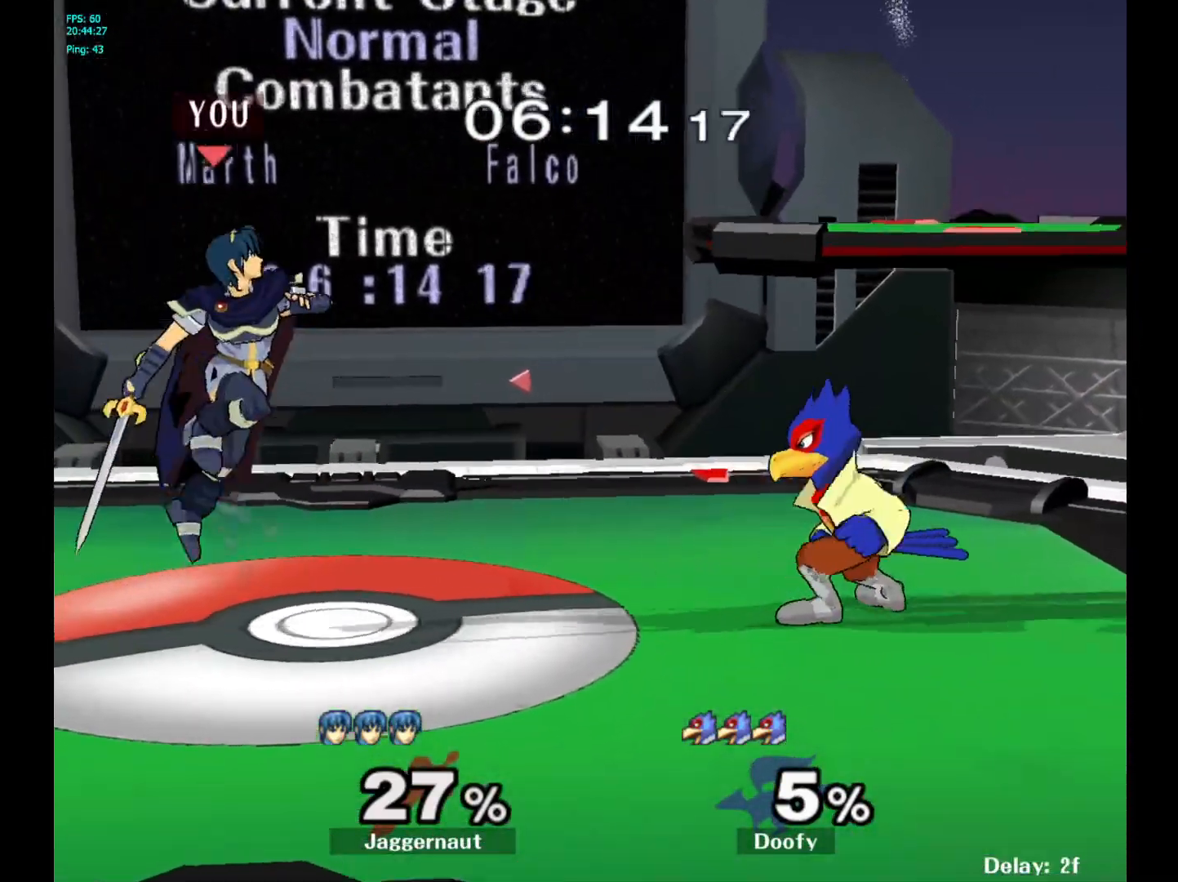
{"buttons": [], "left_stick": "up-left", "right_stick": "center", "events": [[367, "Y", "down"], [467, "left_stick", "up-left"], [483, "Y", "up"]]}
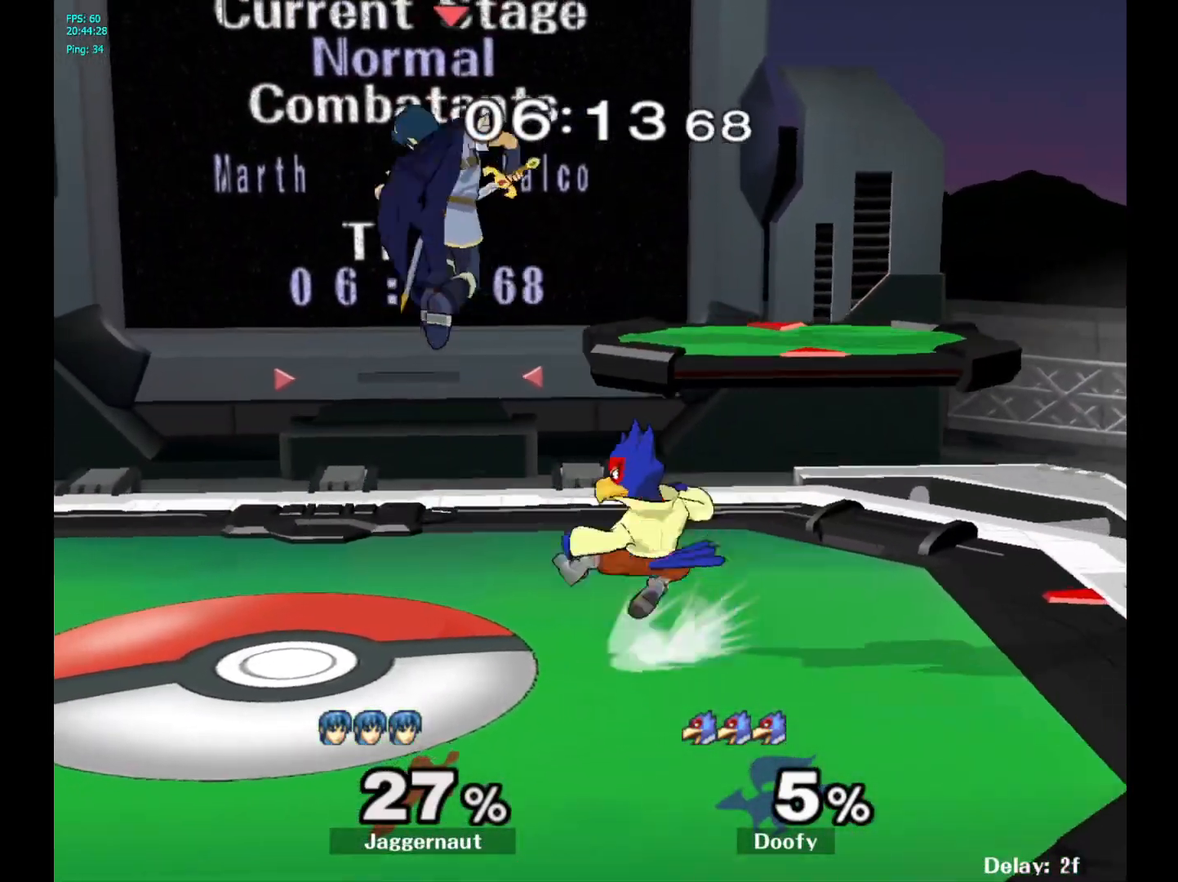
{"buttons": [], "left_stick": "left", "right_stick": "center", "events": [[167, "left_stick", "center"], [317, "left_stick", "down-left"], [433, "right_stick", "right"], [500, "left_stick", "left"], [500, "right_stick", "center"]]}
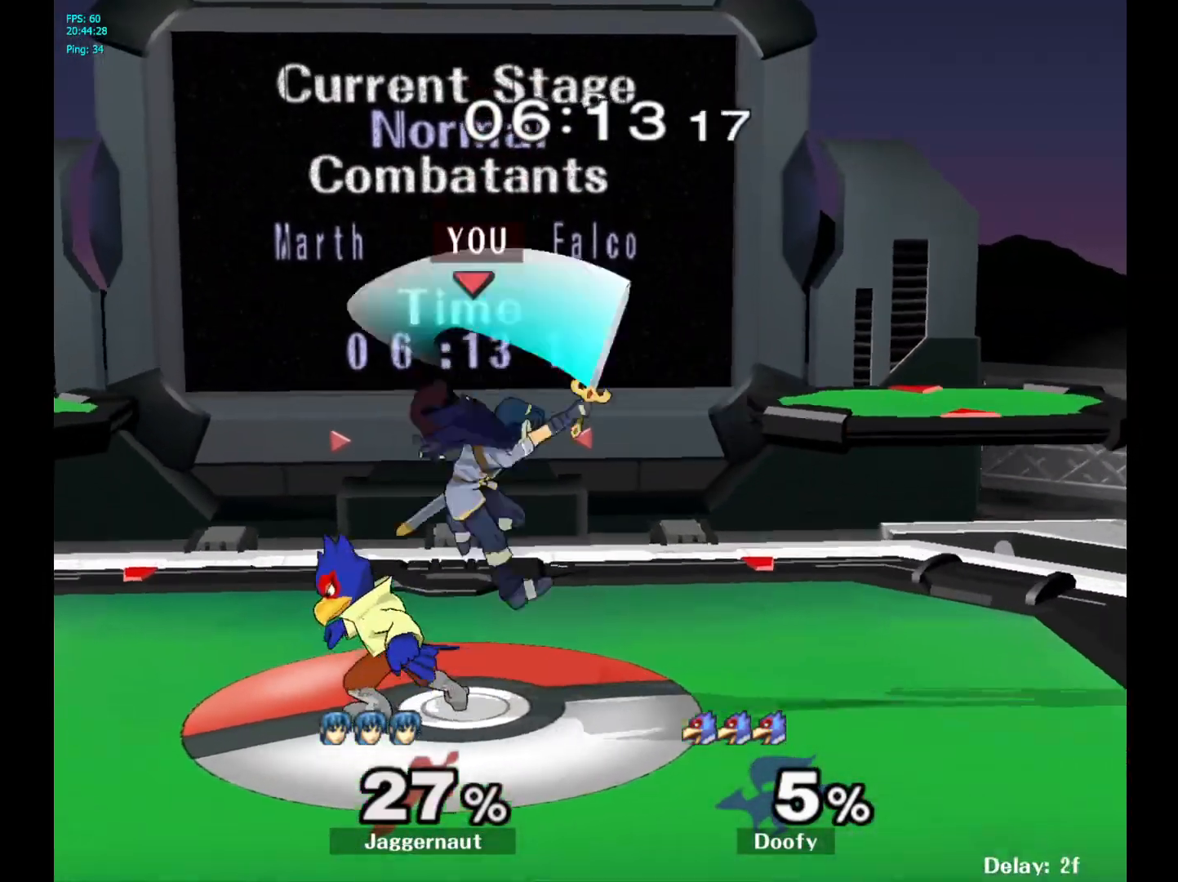
{"buttons": ["A"], "left_stick": "up", "right_stick": "center", "events": [[67, "R1", "down"], [267, "R1", "up"], [317, "left_stick", "up"], [433, "A", "down"]]}
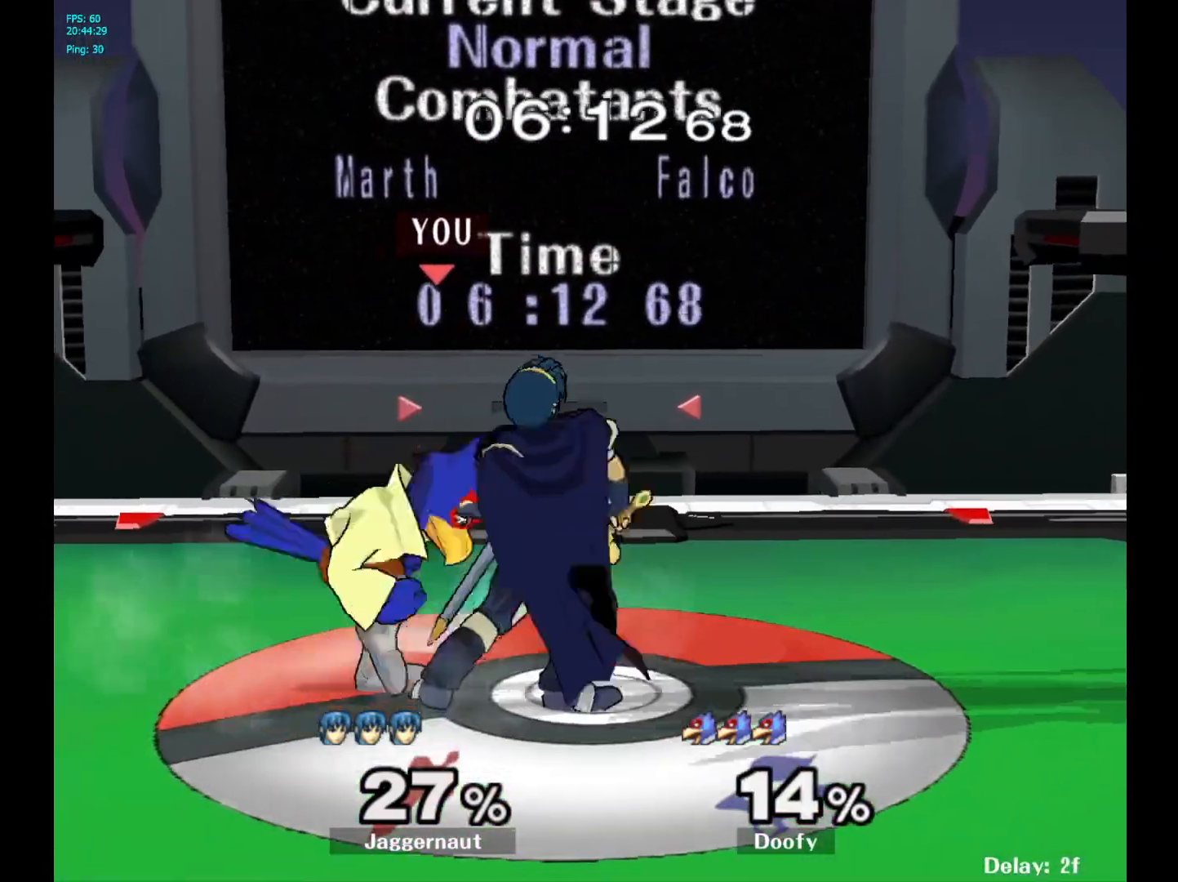
{"buttons": [], "left_stick": "center", "right_stick": "center", "events": [[33, "A", "up"], [367, "left_stick", "center"]]}
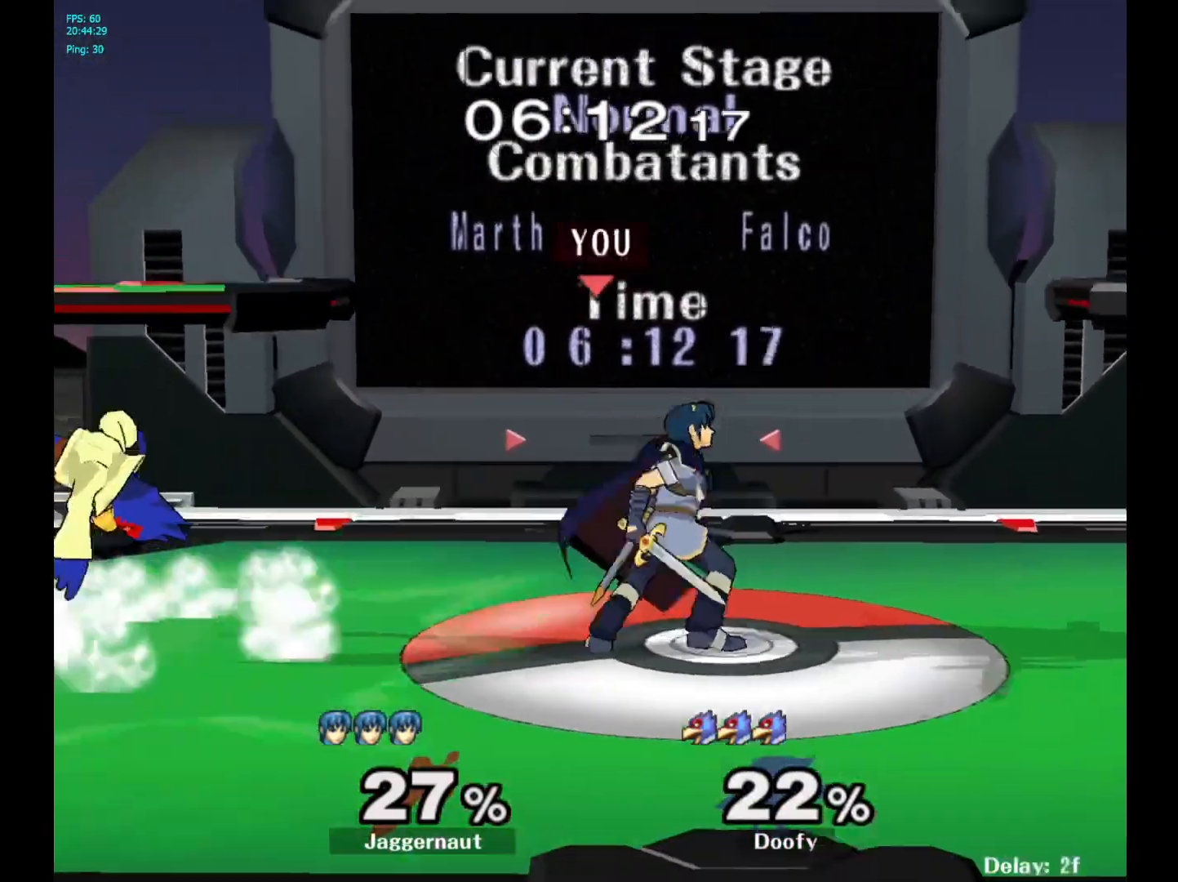
{"buttons": ["Y"], "left_stick": "left", "right_stick": "center", "events": [[433, "left_stick", "left"], [483, "Y", "down"]]}
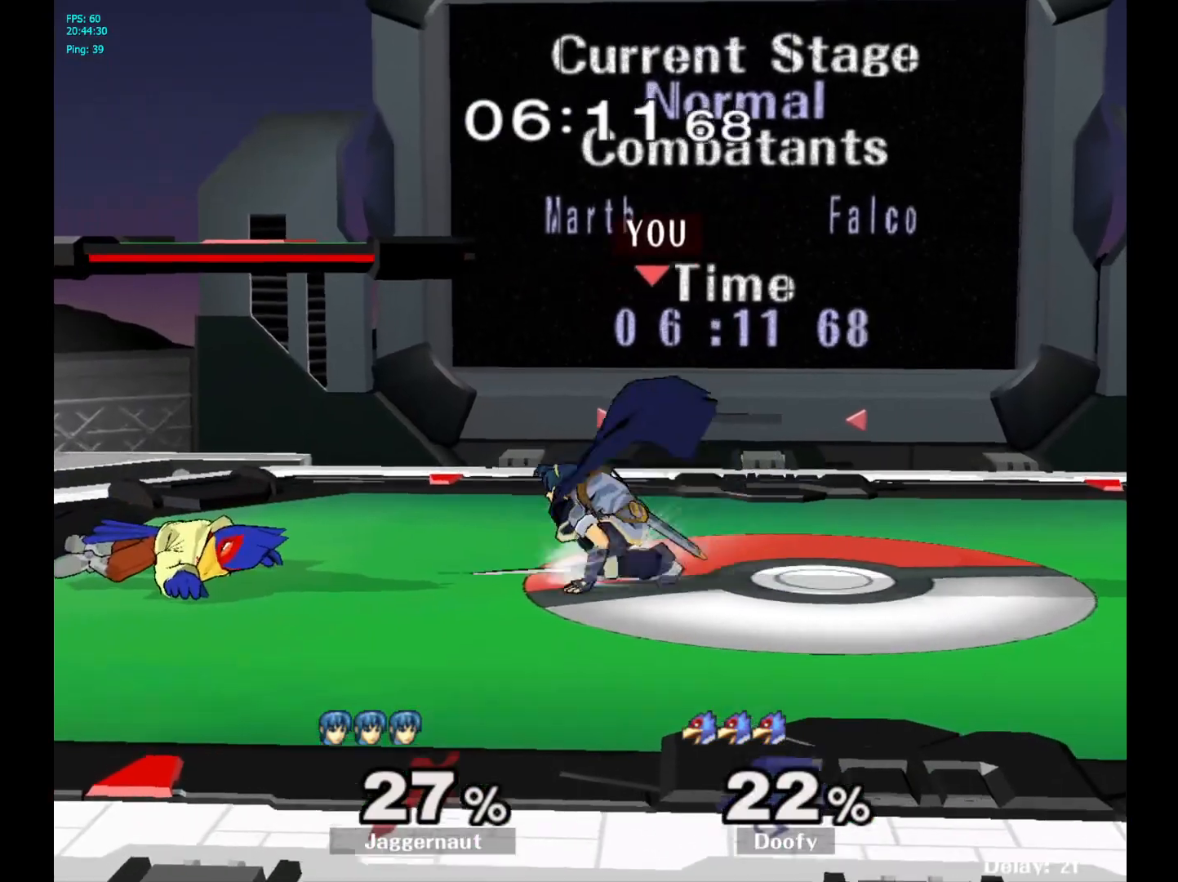
{"buttons": [], "left_stick": "center", "right_stick": "center", "events": [[117, "left_stick", "down-left"], [250, "R1", "down"], [367, "Y", "up"], [367, "left_stick", "center"], [400, "R1", "up"]]}
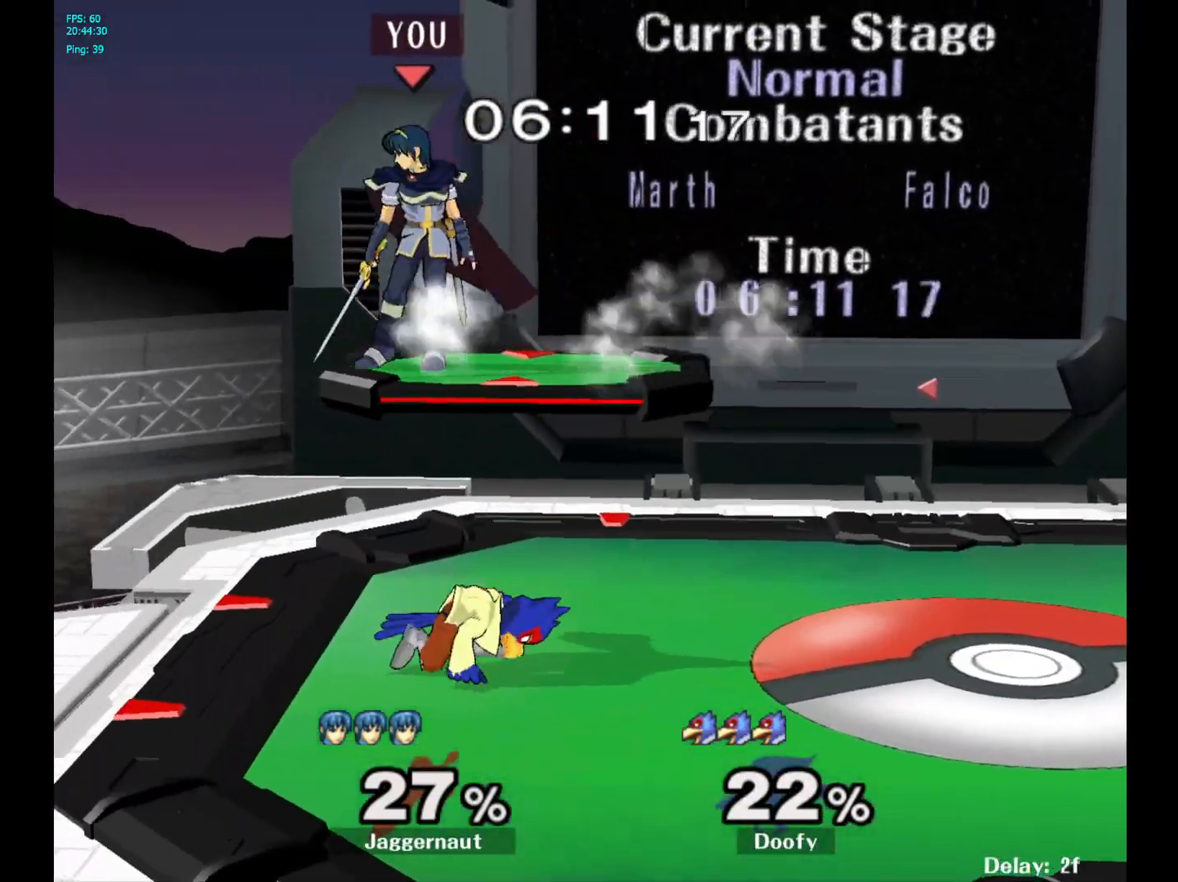
{"buttons": [], "left_stick": "right", "right_stick": "center", "events": [[150, "left_stick", "down"], [317, "left_stick", "right"]]}
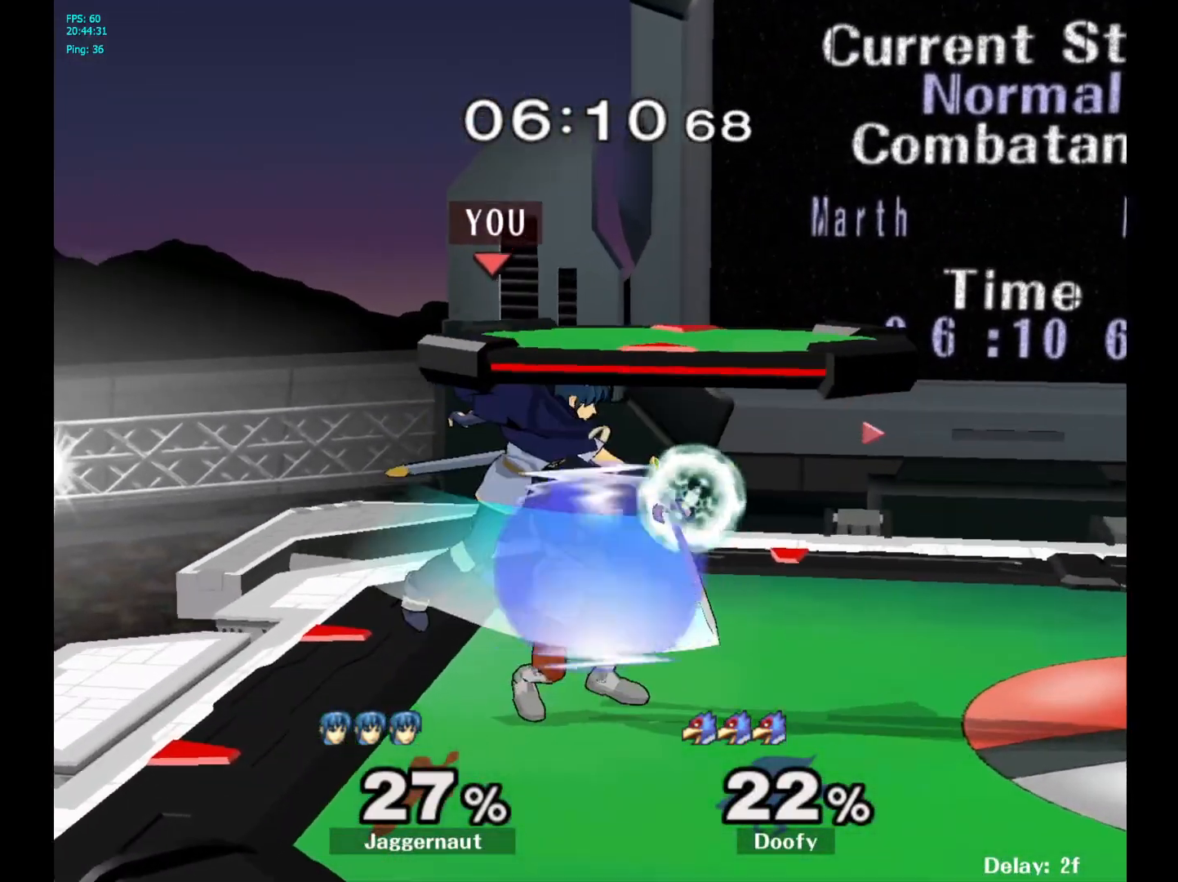
{"buttons": [], "left_stick": "up", "right_stick": "center", "events": [[17, "R1", "down"], [150, "left_stick", "up-right"], [183, "R1", "up"], [317, "left_stick", "up"], [350, "A", "down"], [467, "A", "up"]]}
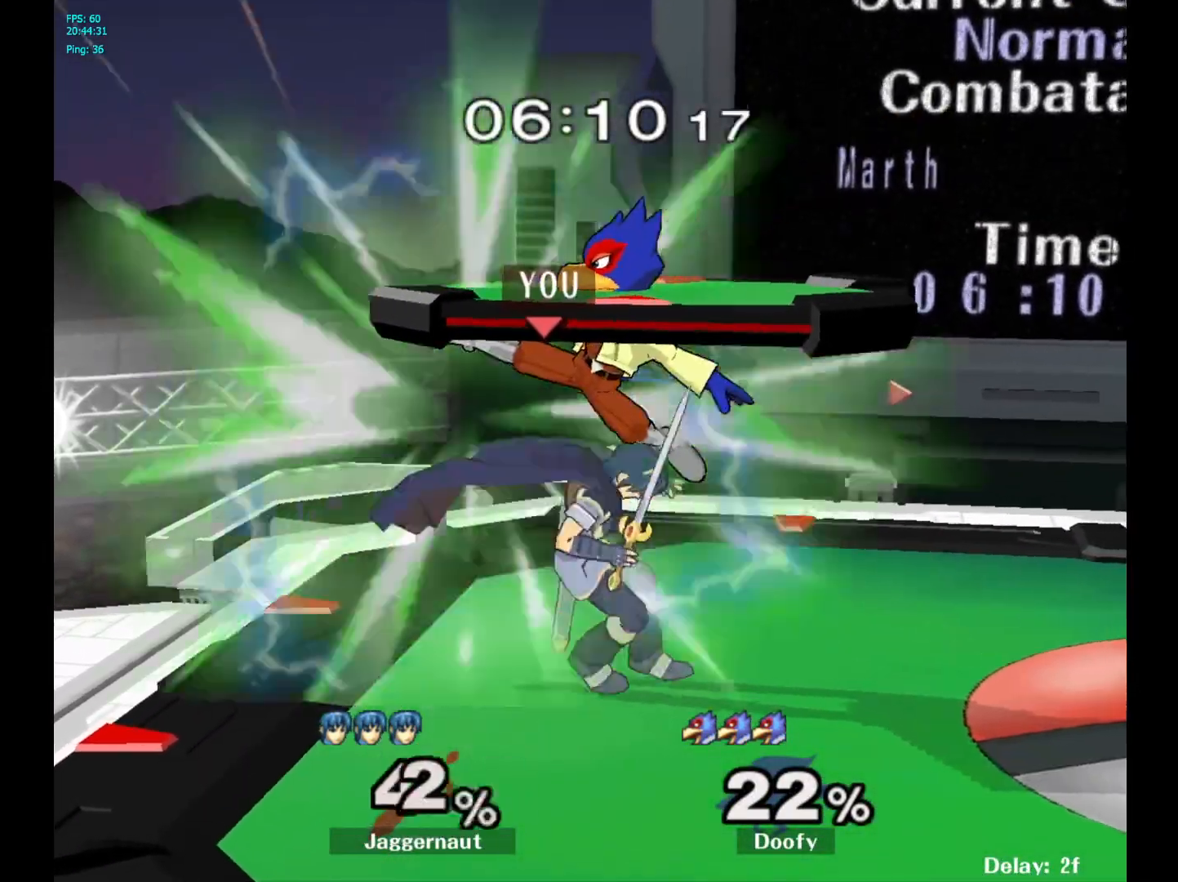
{"buttons": [], "left_stick": "center", "right_stick": "center", "events": [[250, "left_stick", "center"]]}
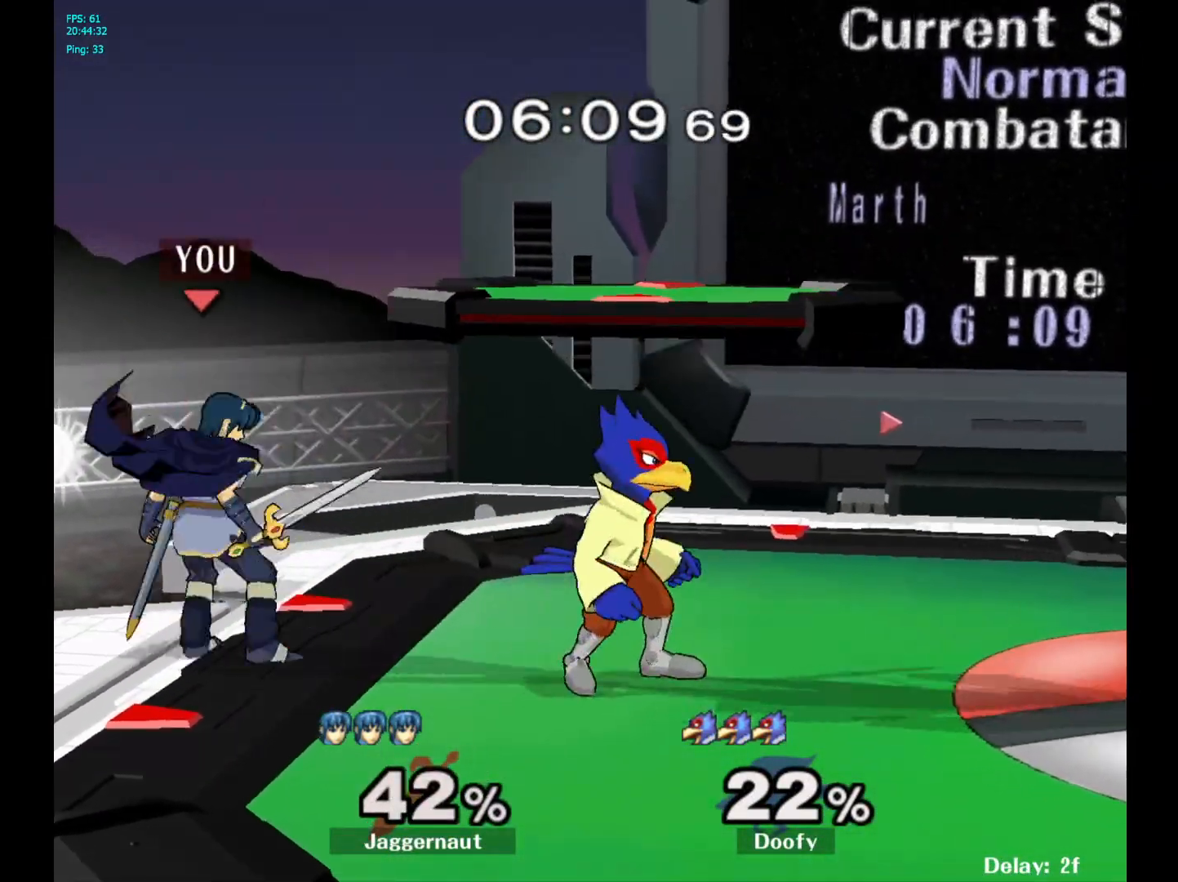
{"buttons": [], "left_stick": "right", "right_stick": "center", "events": [[150, "left_stick", "right"], [167, "Y", "down"], [200, "Y", "up"], [233, "left_stick", "center"], [283, "A", "down"], [400, "A", "up"], [433, "left_stick", "right"]]}
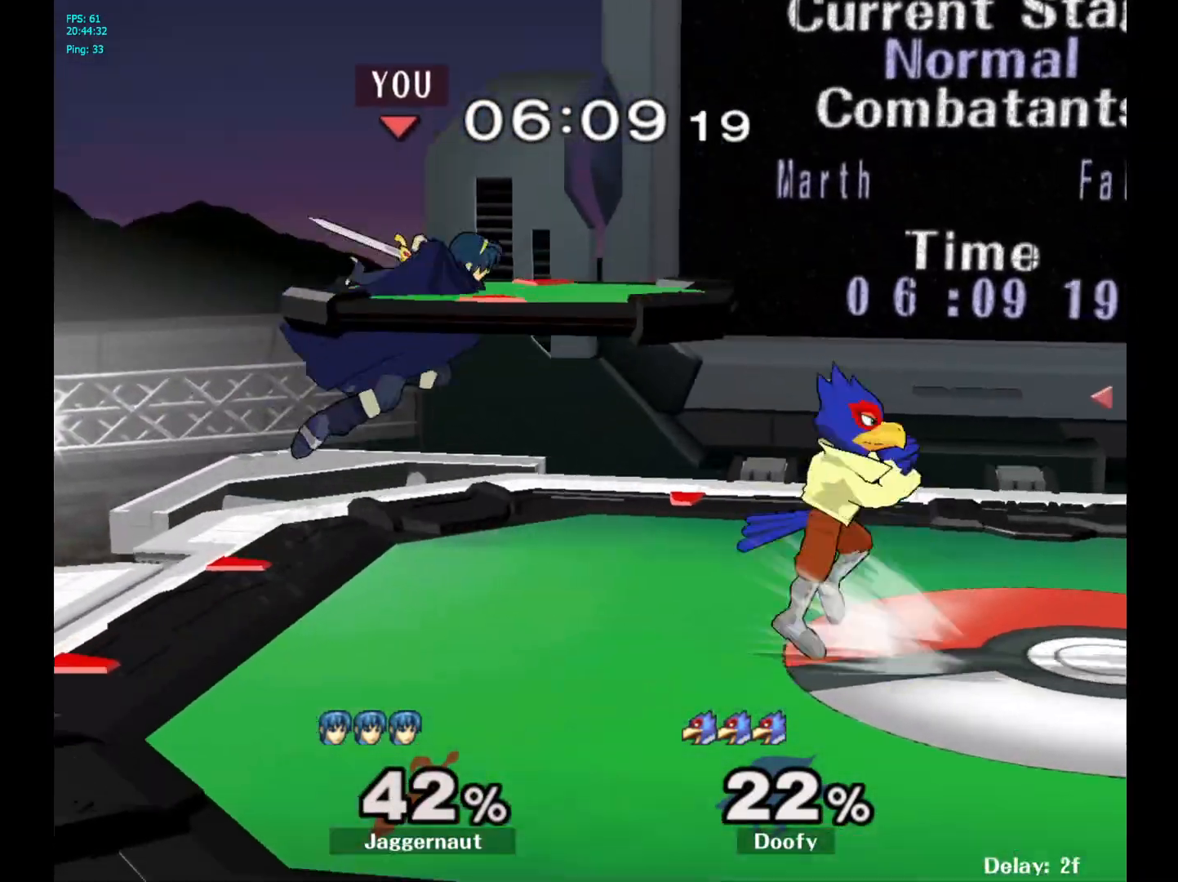
{"buttons": ["R1"], "left_stick": "center", "right_stick": "center", "events": [[300, "R1", "down"], [367, "left_stick", "down"], [500, "left_stick", "center"]]}
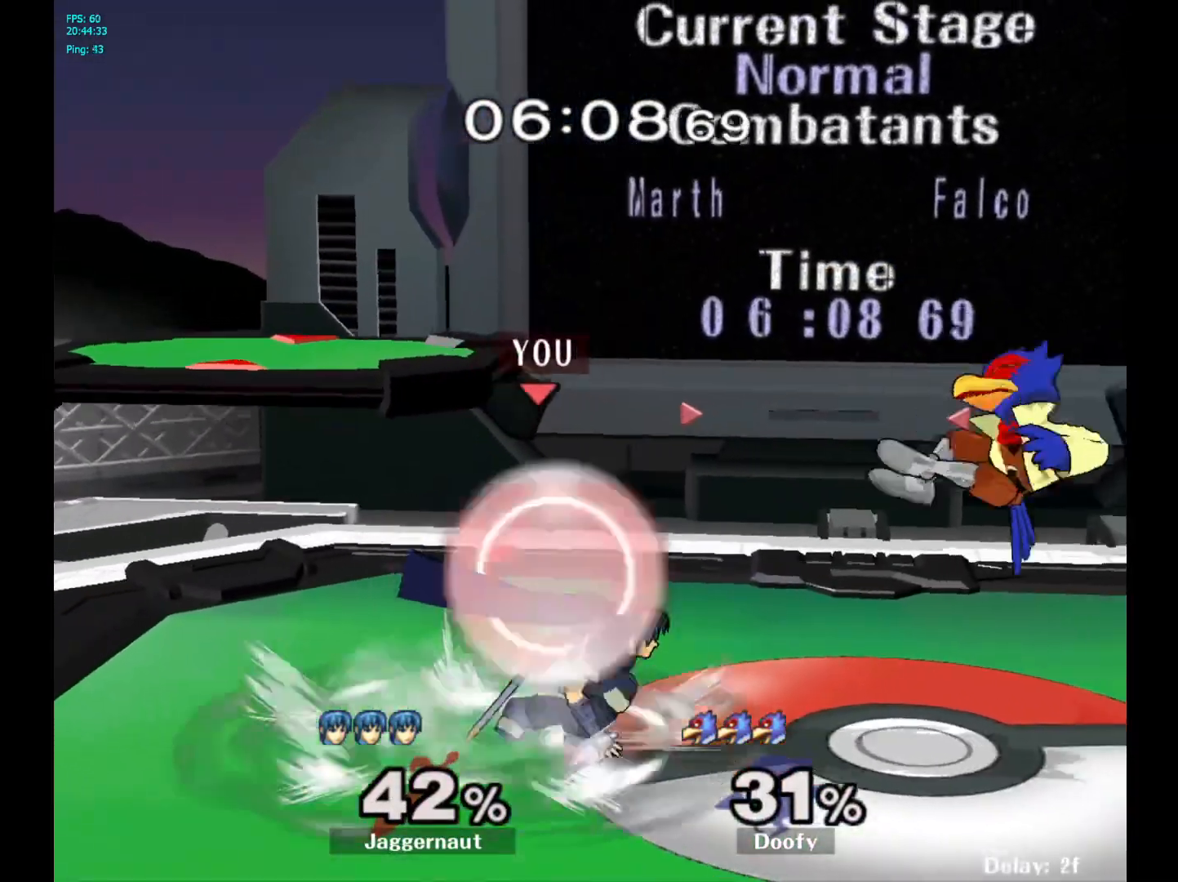
{"buttons": [], "left_stick": "center", "right_stick": "center", "events": [[33, "R1", "up"], [250, "left_stick", "right"], [383, "left_stick", "center"]]}
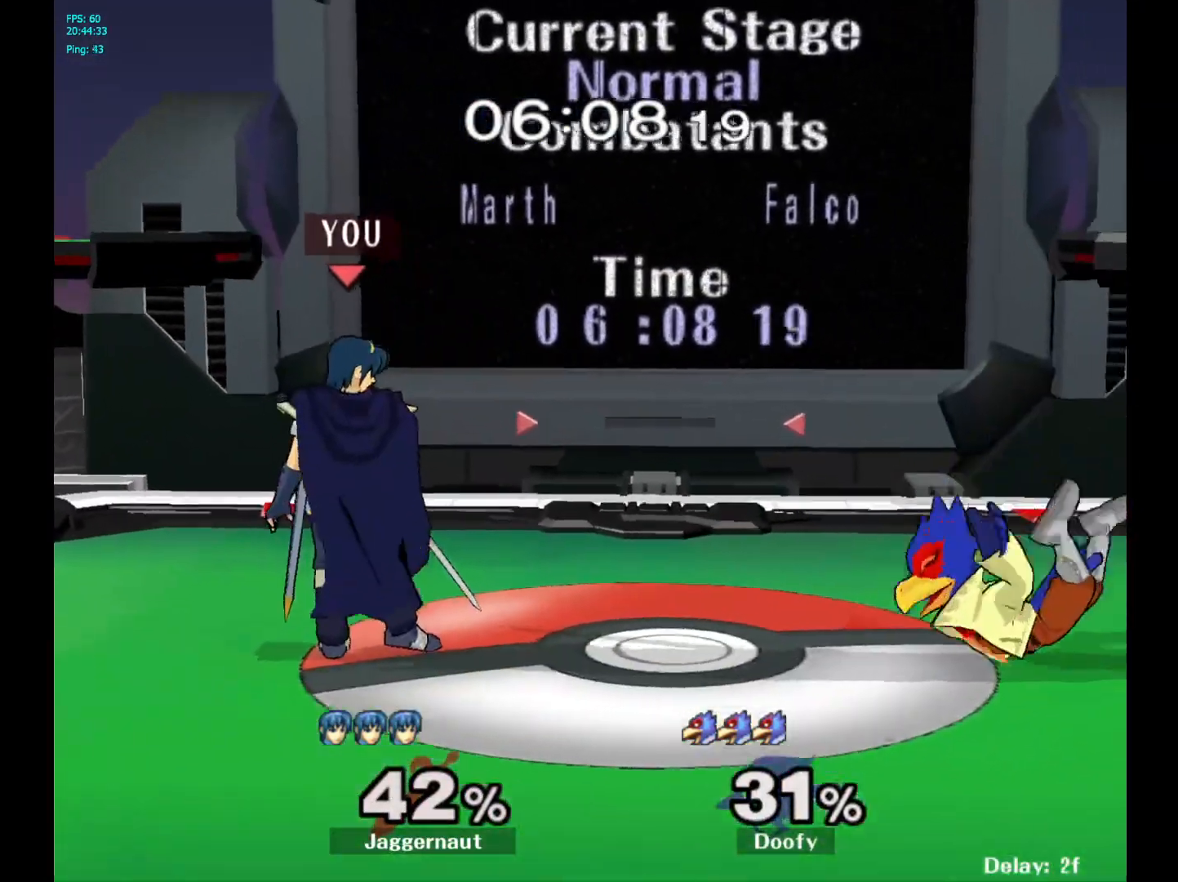
{"buttons": [], "left_stick": "right", "right_stick": "center", "events": [[183, "Y", "down"], [233, "left_stick", "right"], [383, "Y", "up"]]}
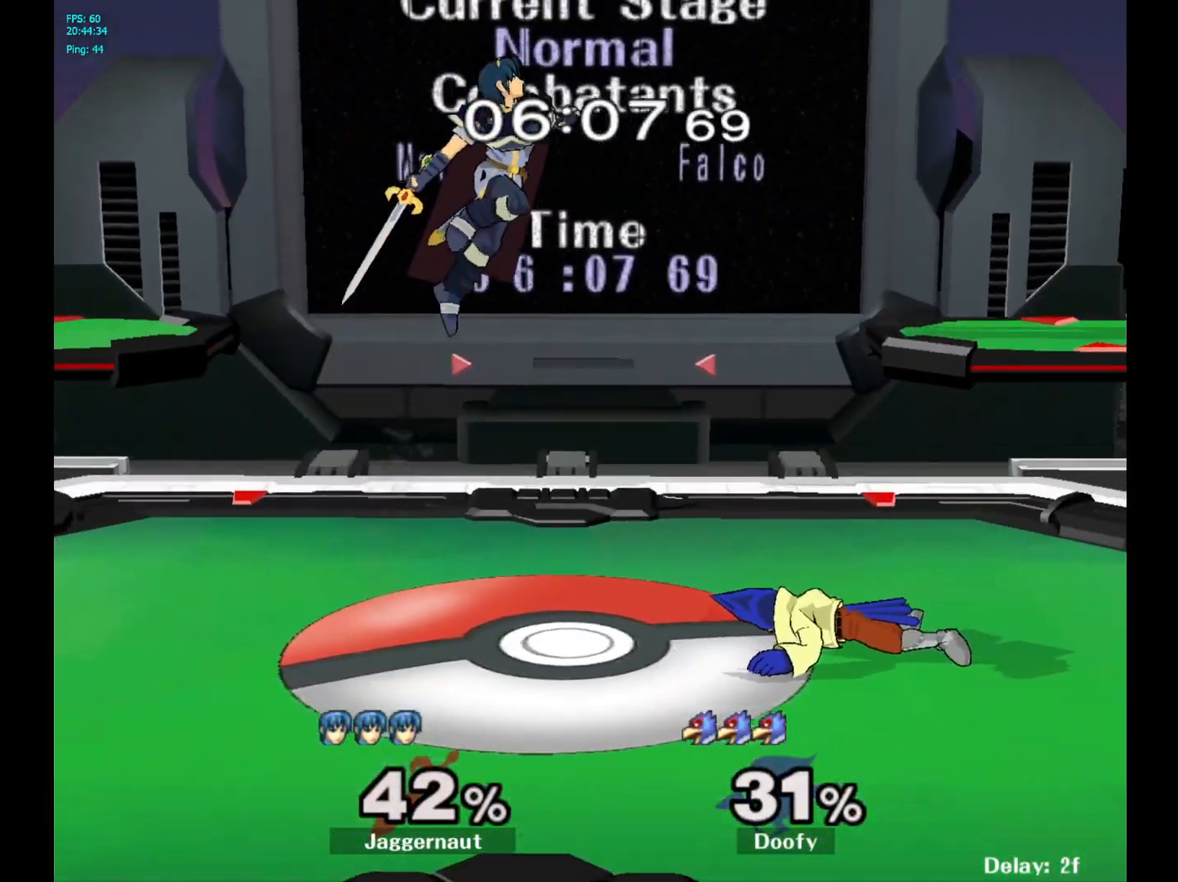
{"buttons": [], "left_stick": "center", "right_stick": "center", "events": [[67, "left_stick", "center"]]}
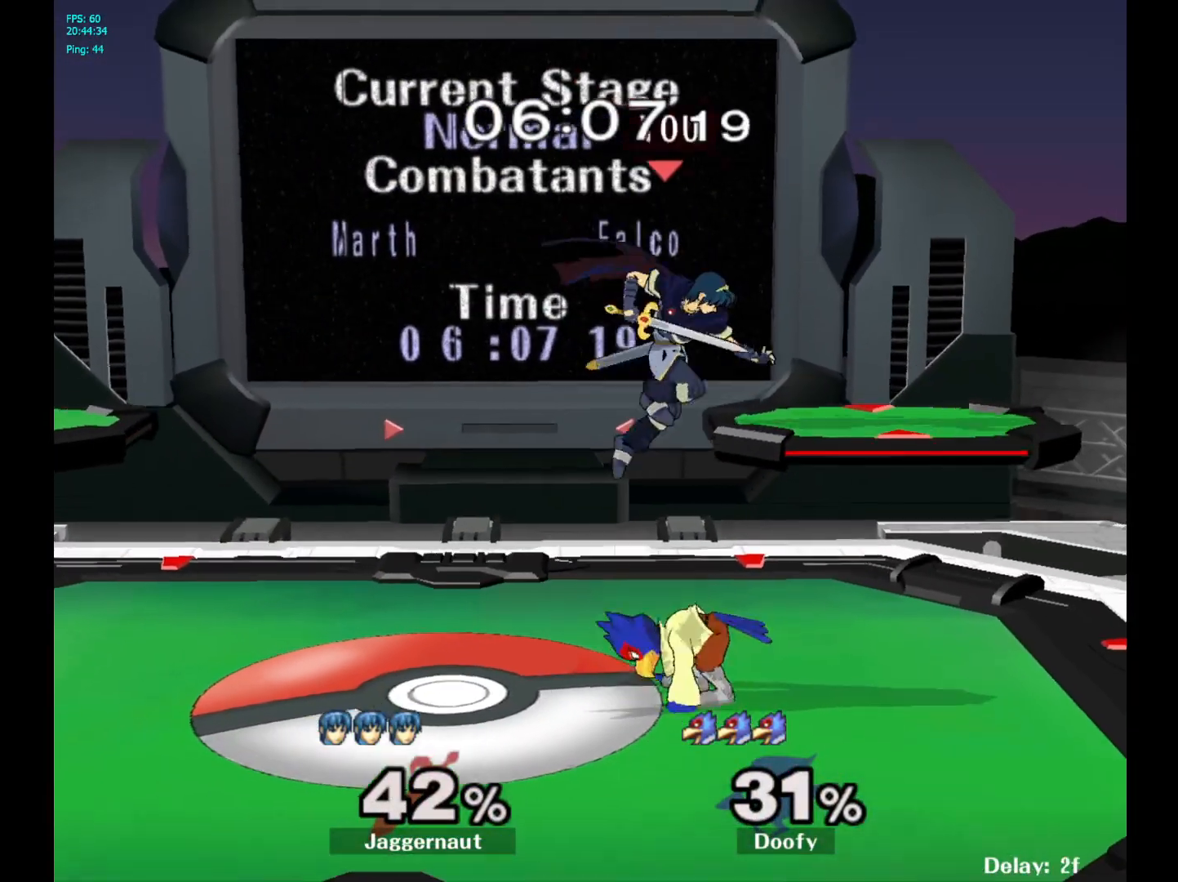
{"buttons": [], "left_stick": "center", "right_stick": "center", "events": [[167, "Y", "down"], [217, "left_stick", "up-left"], [283, "left_stick", "left"], [300, "Y", "up"], [450, "left_stick", "center"]]}
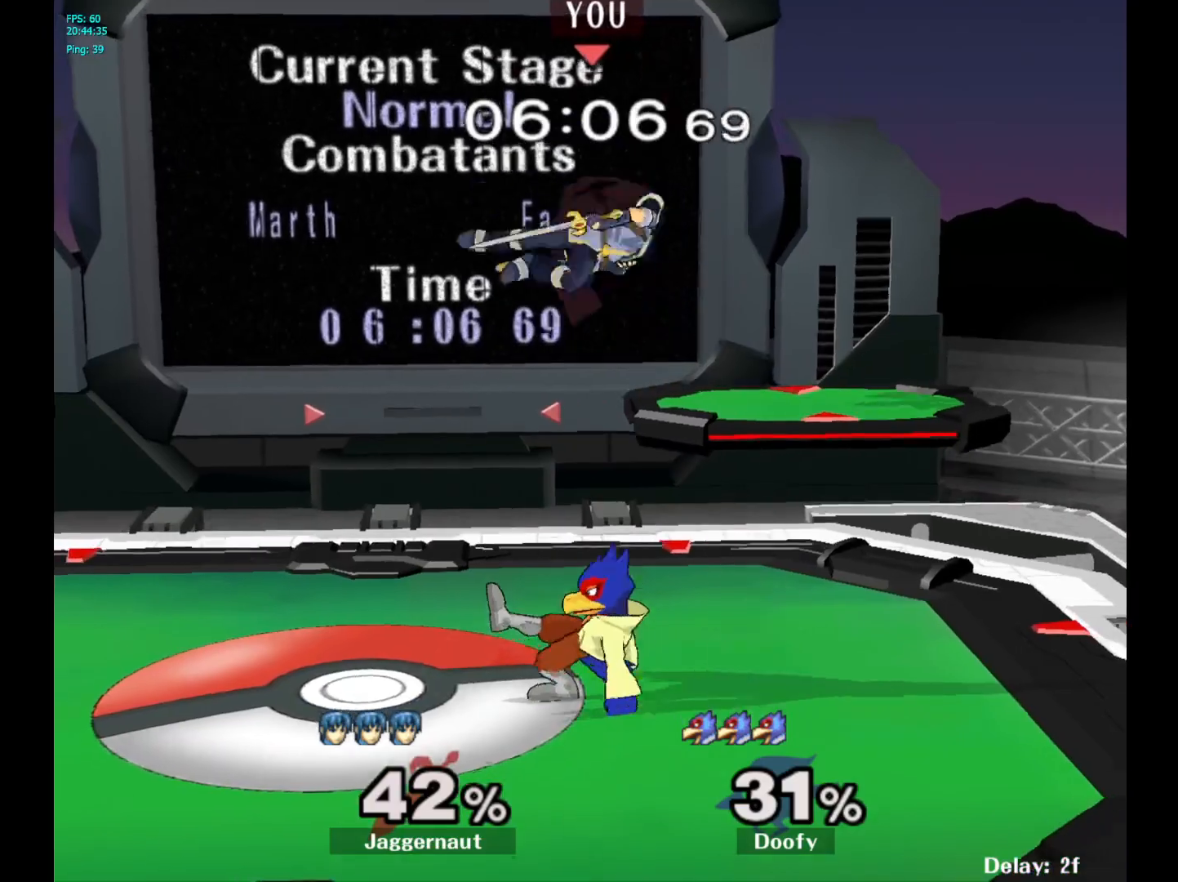
{"buttons": ["R1"], "left_stick": "up-right", "right_stick": "center", "events": [[117, "left_stick", "down"], [167, "right_stick", "down"], [233, "right_stick", "center"], [333, "left_stick", "right"], [383, "R1", "down"], [433, "left_stick", "up-right"]]}
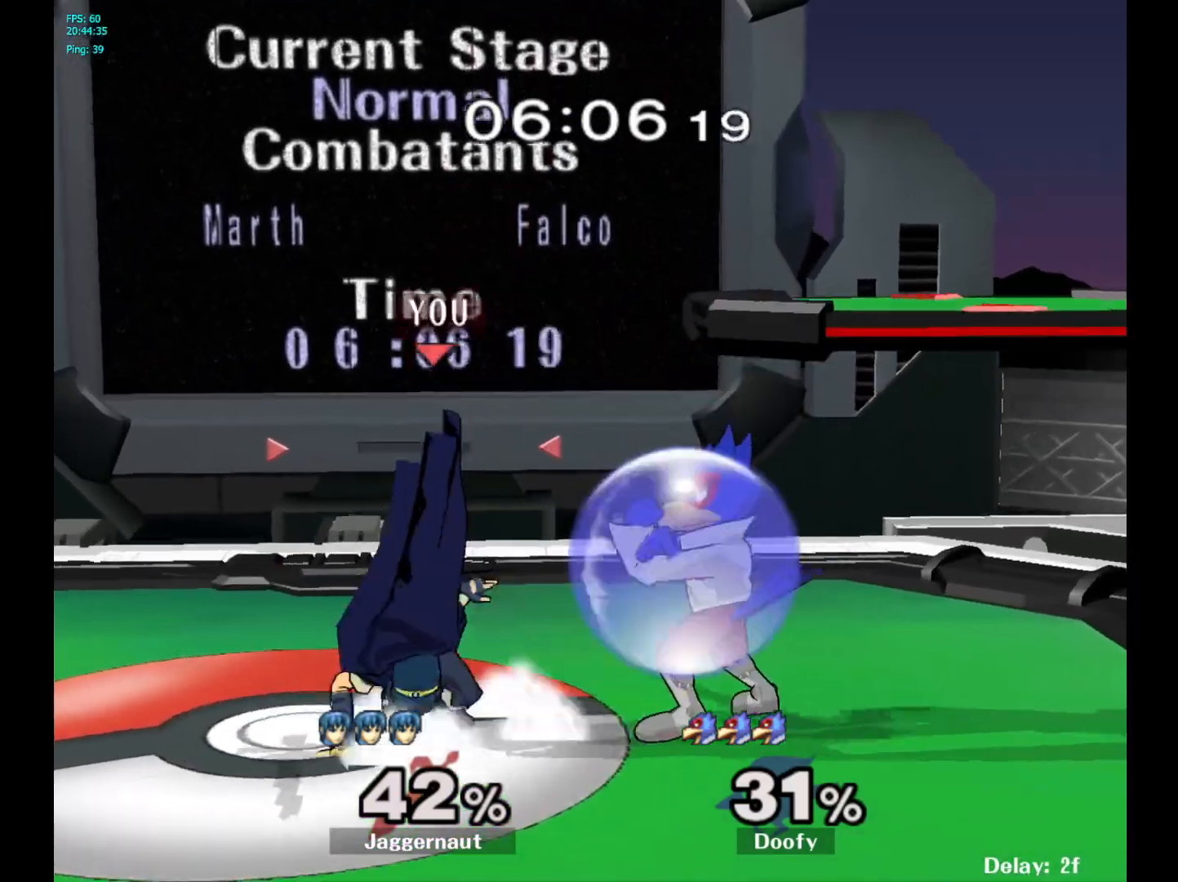
{"buttons": ["A"], "left_stick": "up-right", "right_stick": "center", "events": [[50, "R1", "up"], [233, "A", "down"], [333, "A", "up"], [400, "A", "down"]]}
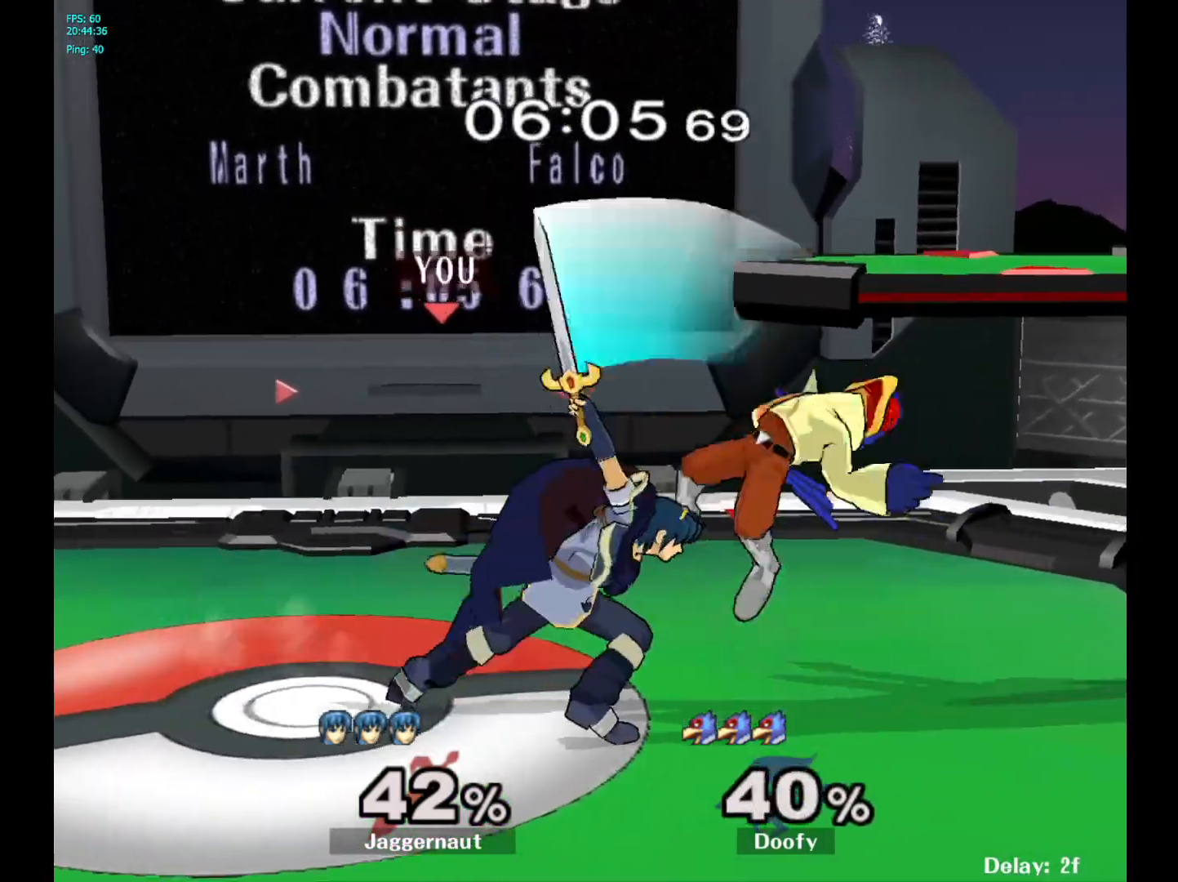
{"buttons": [], "left_stick": "right", "right_stick": "center", "events": [[17, "A", "up"], [233, "left_stick", "center"], [400, "left_stick", "right"], [450, "Y", "down"], [500, "Y", "up"]]}